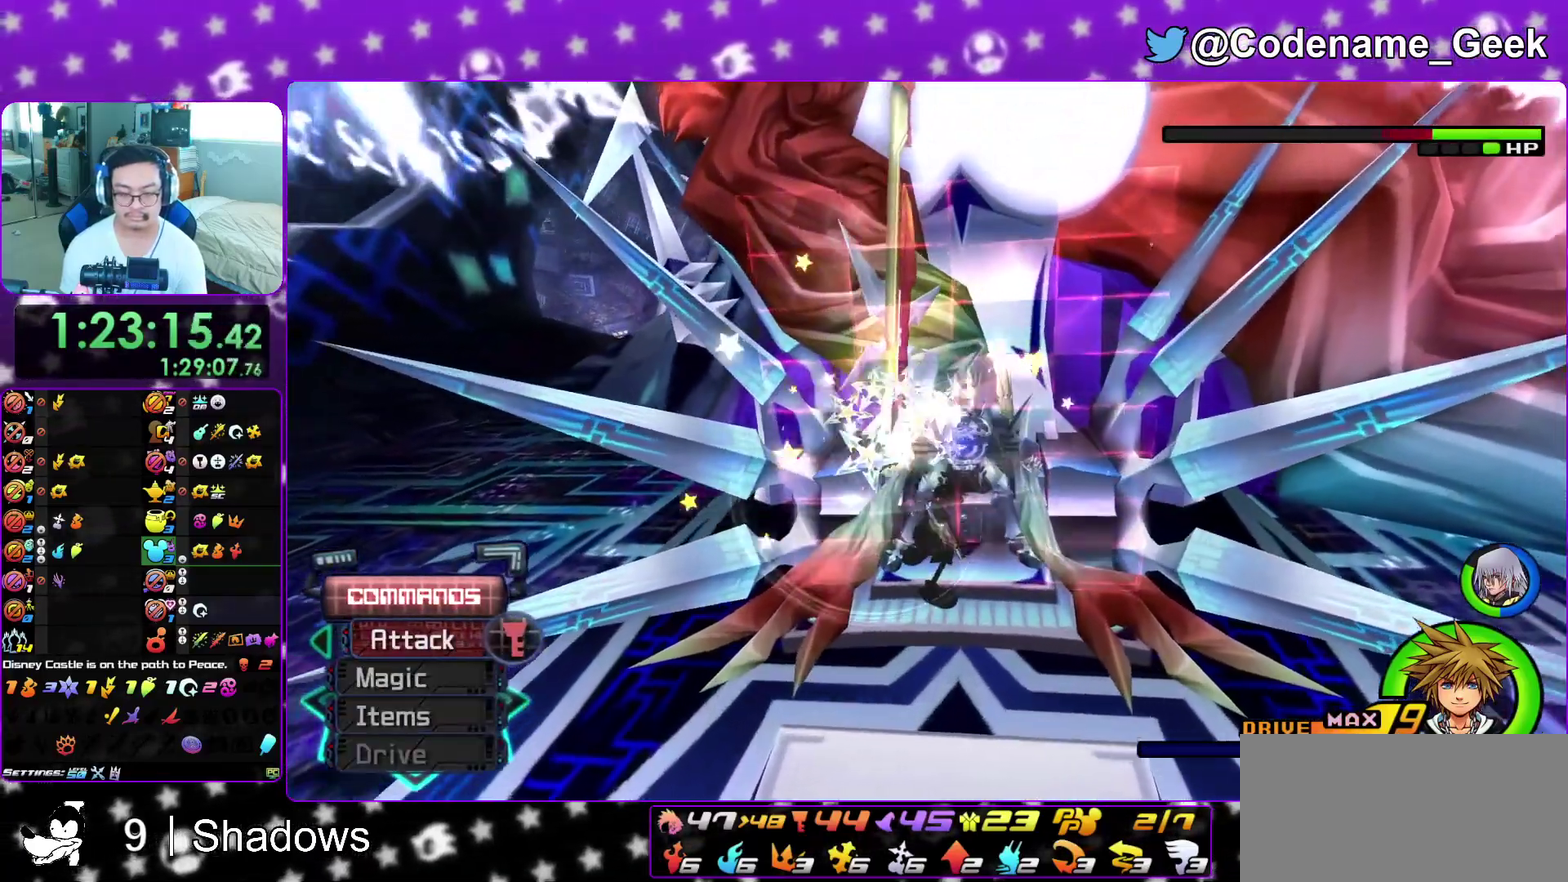
Gameplay with a controller (Nintendo layout); each line is a JSON object with the inputs held at the frame after it (dt_ms = milliseconds from this image to that frame). "events" lists button and stick changes between this image and that frame as [ms after this image, input, new state], when the widget could be followed in between. This overlay highlights the sticks when they move; stick clicks (L3 R3) are not distinguishable. Not read: L3 R3 SELECT START.
{"dt_ms": 300, "buttons": ["A"], "left_stick": "center", "right_stick": "center", "events": [[50, "A", "up"], [100, "A", "down"], [233, "A", "up"], [300, "A", "down"]]}
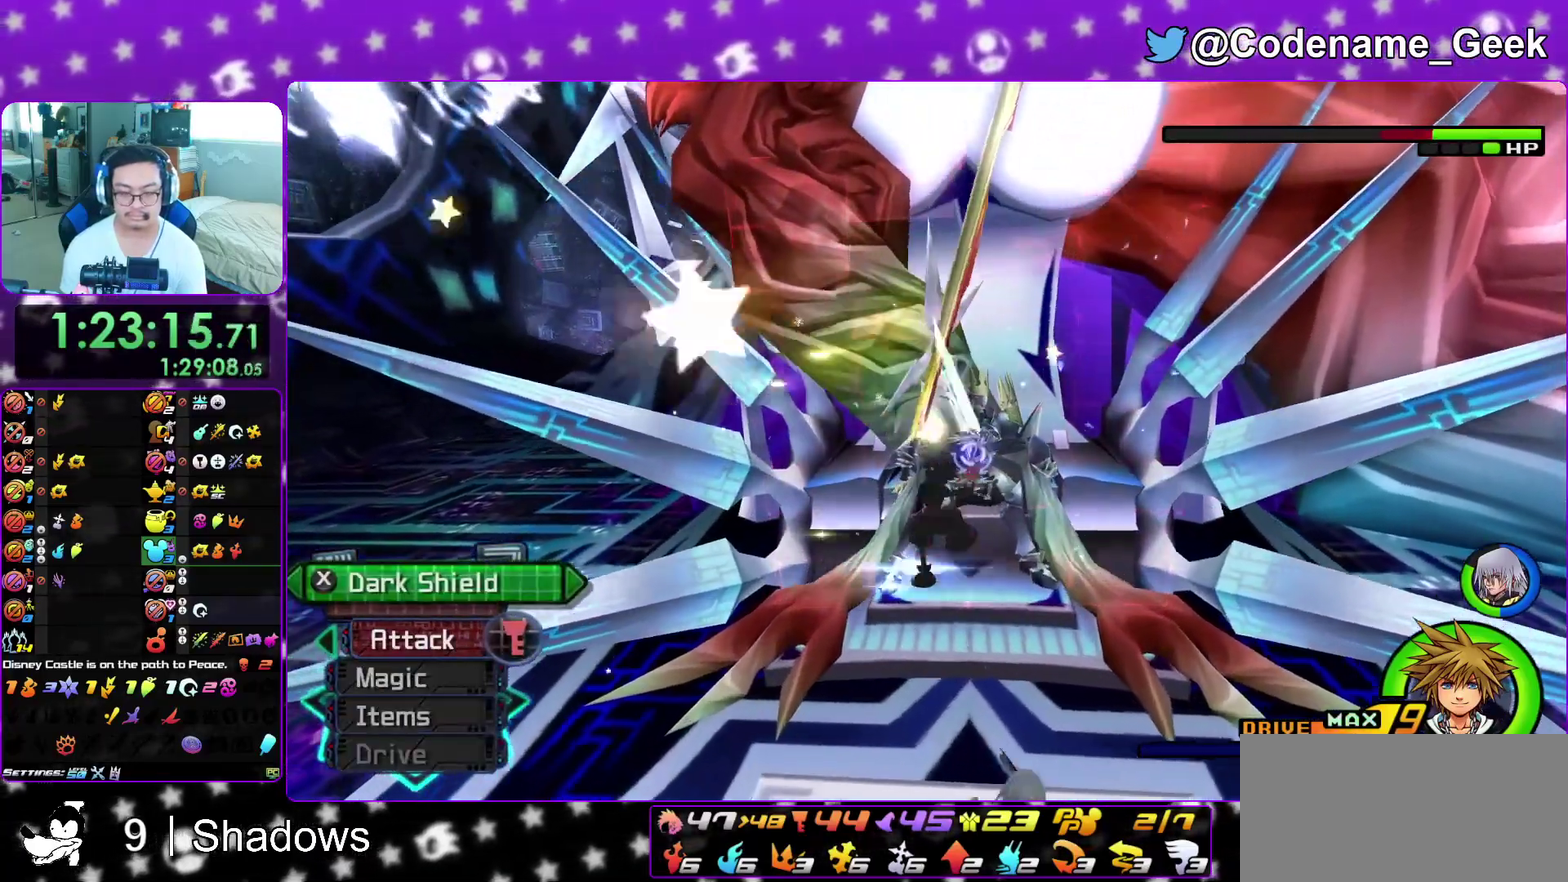
{"dt_ms": 900, "buttons": [], "left_stick": "center", "right_stick": "center", "events": [[117, "A", "up"], [183, "A", "down"], [283, "A", "up"], [367, "A", "down"], [500, "A", "up"], [567, "A", "down"], [683, "A", "up"], [767, "A", "down"], [900, "A", "up"]]}
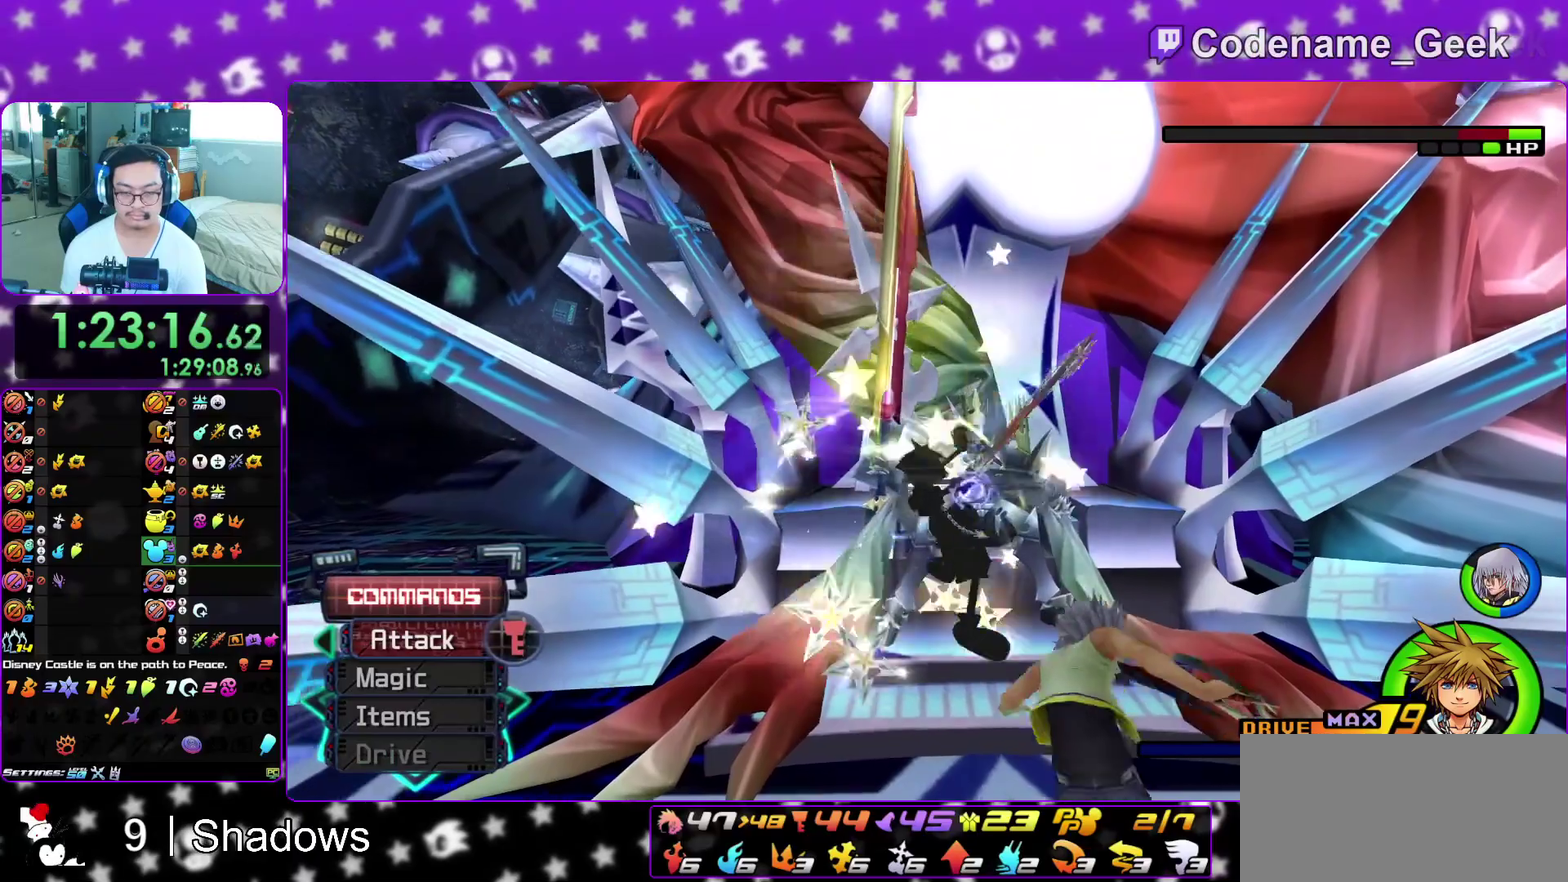
{"dt_ms": 300, "buttons": ["A"], "left_stick": "center", "right_stick": "center", "events": [[67, "A", "down"], [167, "A", "up"], [250, "A", "down"]]}
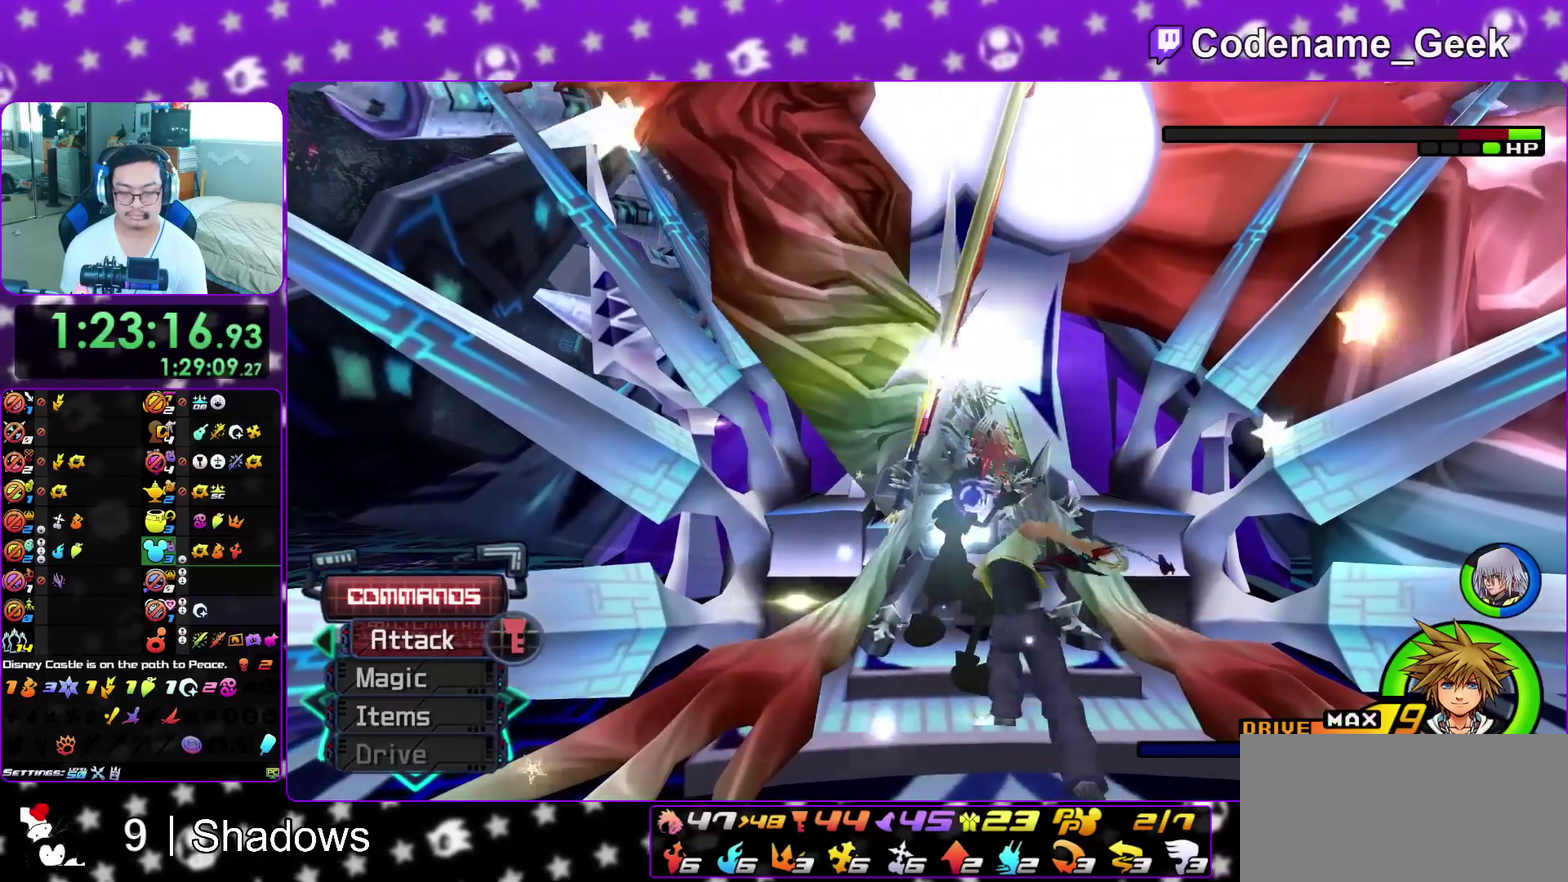
{"dt_ms": 700, "buttons": [], "left_stick": "center", "right_stick": "down", "events": [[67, "A", "up"], [133, "A", "down"], [250, "A", "up"], [517, "right_stick", "down"], [567, "right_stick", "down-right"], [650, "right_stick", "center"], [700, "right_stick", "down"]]}
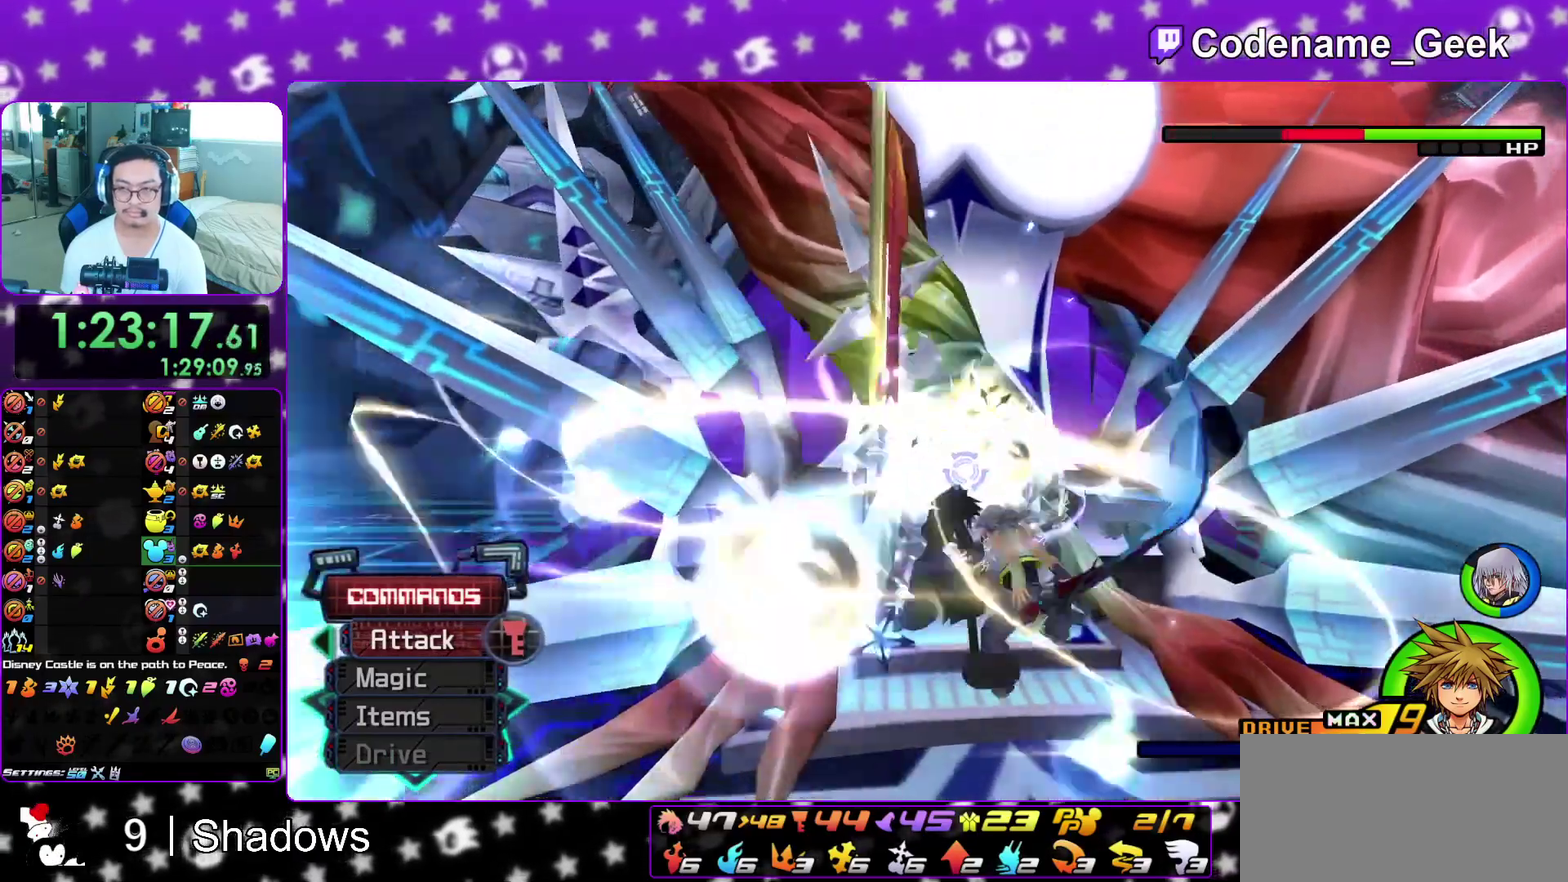
{"dt_ms": 300, "buttons": ["L1"], "left_stick": "down-right", "right_stick": "center", "events": [[133, "right_stick", "center"], [217, "right_stick", "down"], [233, "left_stick", "down-right"], [283, "L1", "down"], [283, "right_stick", "center"]]}
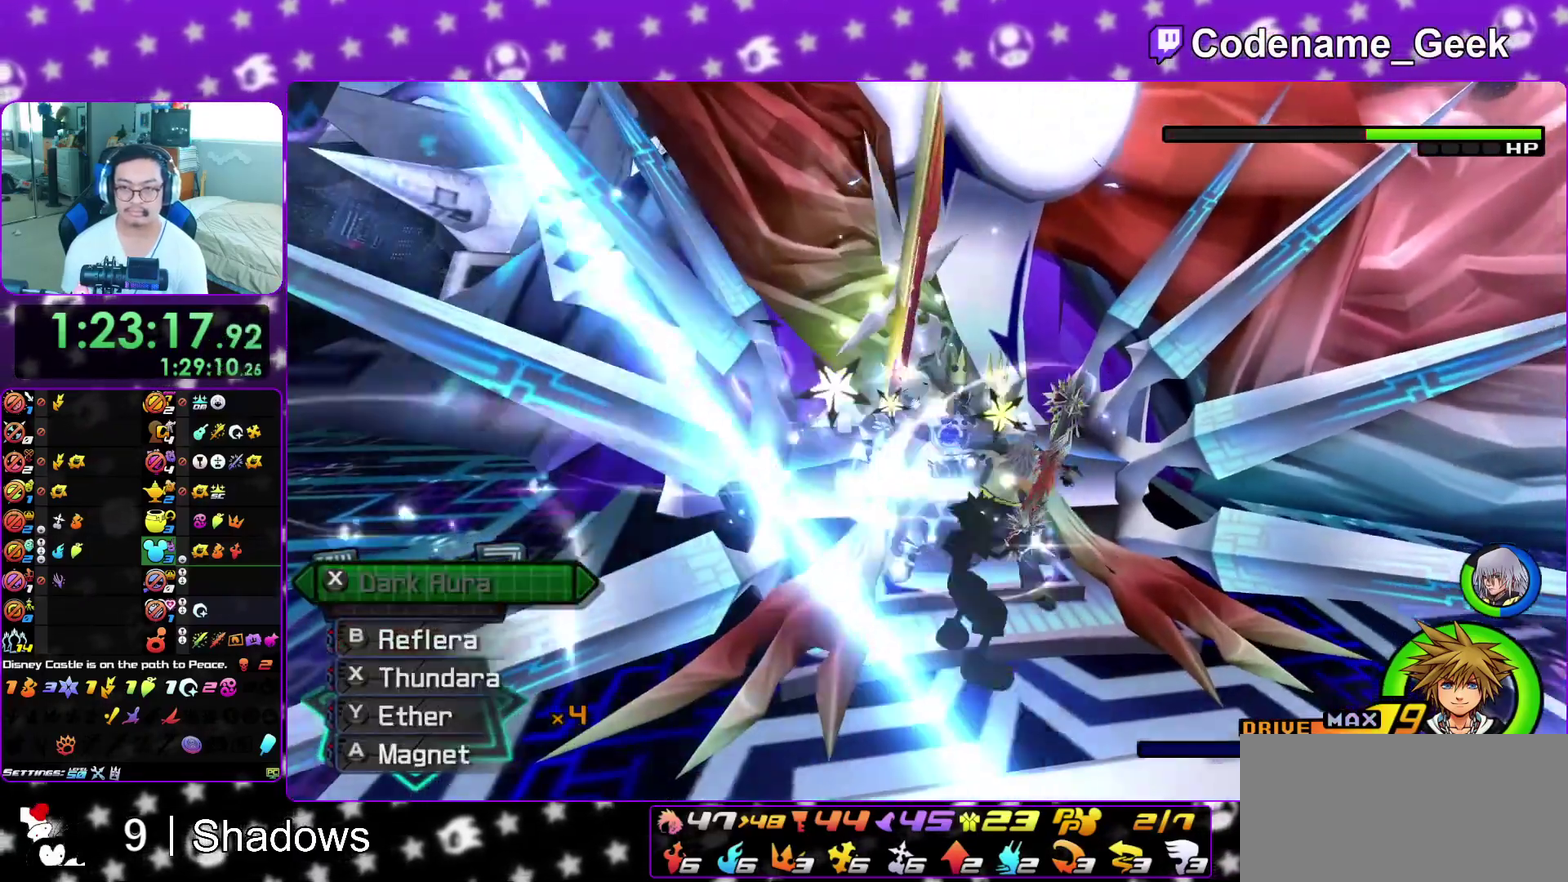
{"dt_ms": 500, "buttons": ["B", "L1"], "left_stick": "up", "right_stick": "center", "events": [[17, "left_stick", "right"], [67, "left_stick", "up-right"], [217, "left_stick", "up"], [433, "B", "down"]]}
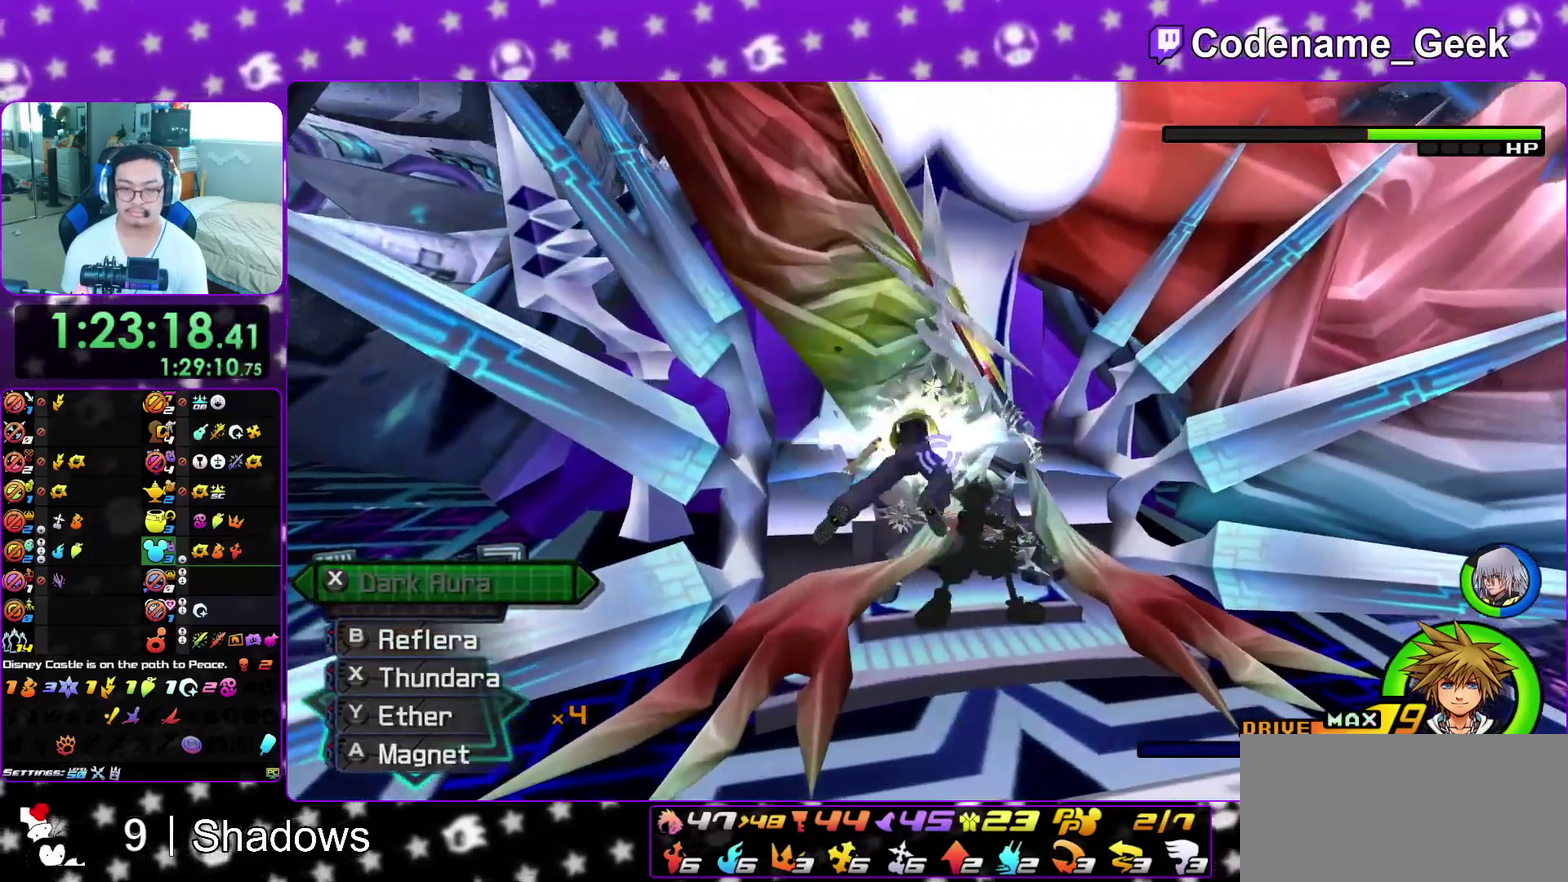
{"dt_ms": 500, "buttons": ["Y", "L1"], "left_stick": "up", "right_stick": "center", "events": [[200, "B", "up"], [250, "Y", "down"], [350, "Y", "up"], [433, "Y", "down"]]}
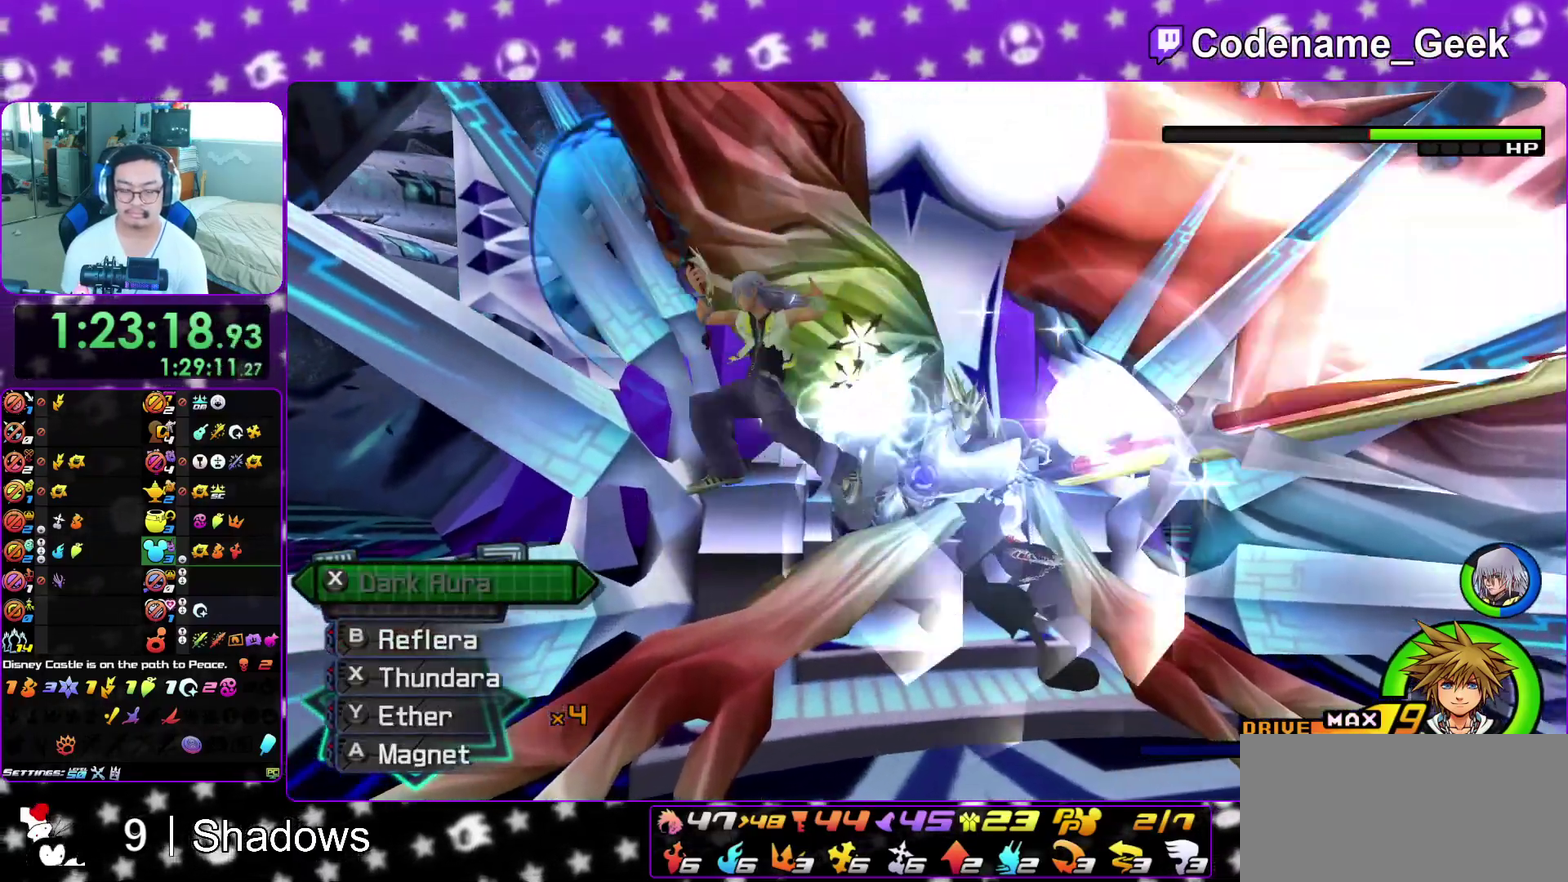
{"dt_ms": 400, "buttons": ["L1"], "left_stick": "up", "right_stick": "center", "events": [[33, "Y", "up"], [100, "Y", "down"], [200, "Y", "up"], [267, "Y", "down"], [350, "Y", "up"]]}
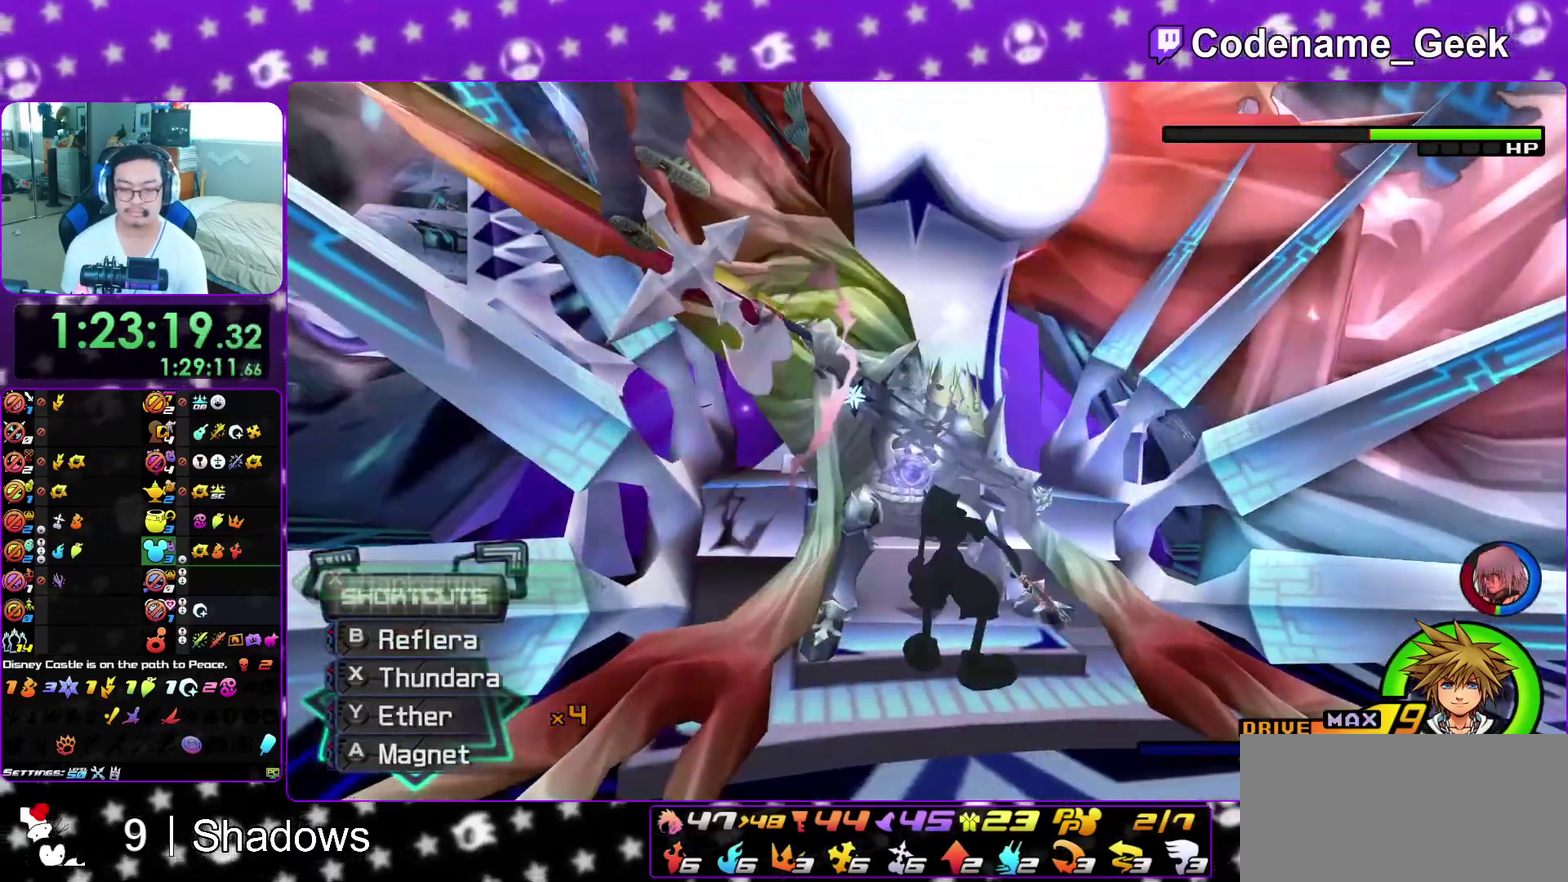
{"dt_ms": 600, "buttons": [], "left_stick": "down", "right_stick": "center", "events": [[17, "Y", "down"], [117, "L1", "up"], [117, "Y", "up"], [167, "left_stick", "center"], [417, "left_stick", "down"], [550, "R1", "down"], [600, "R1", "up"]]}
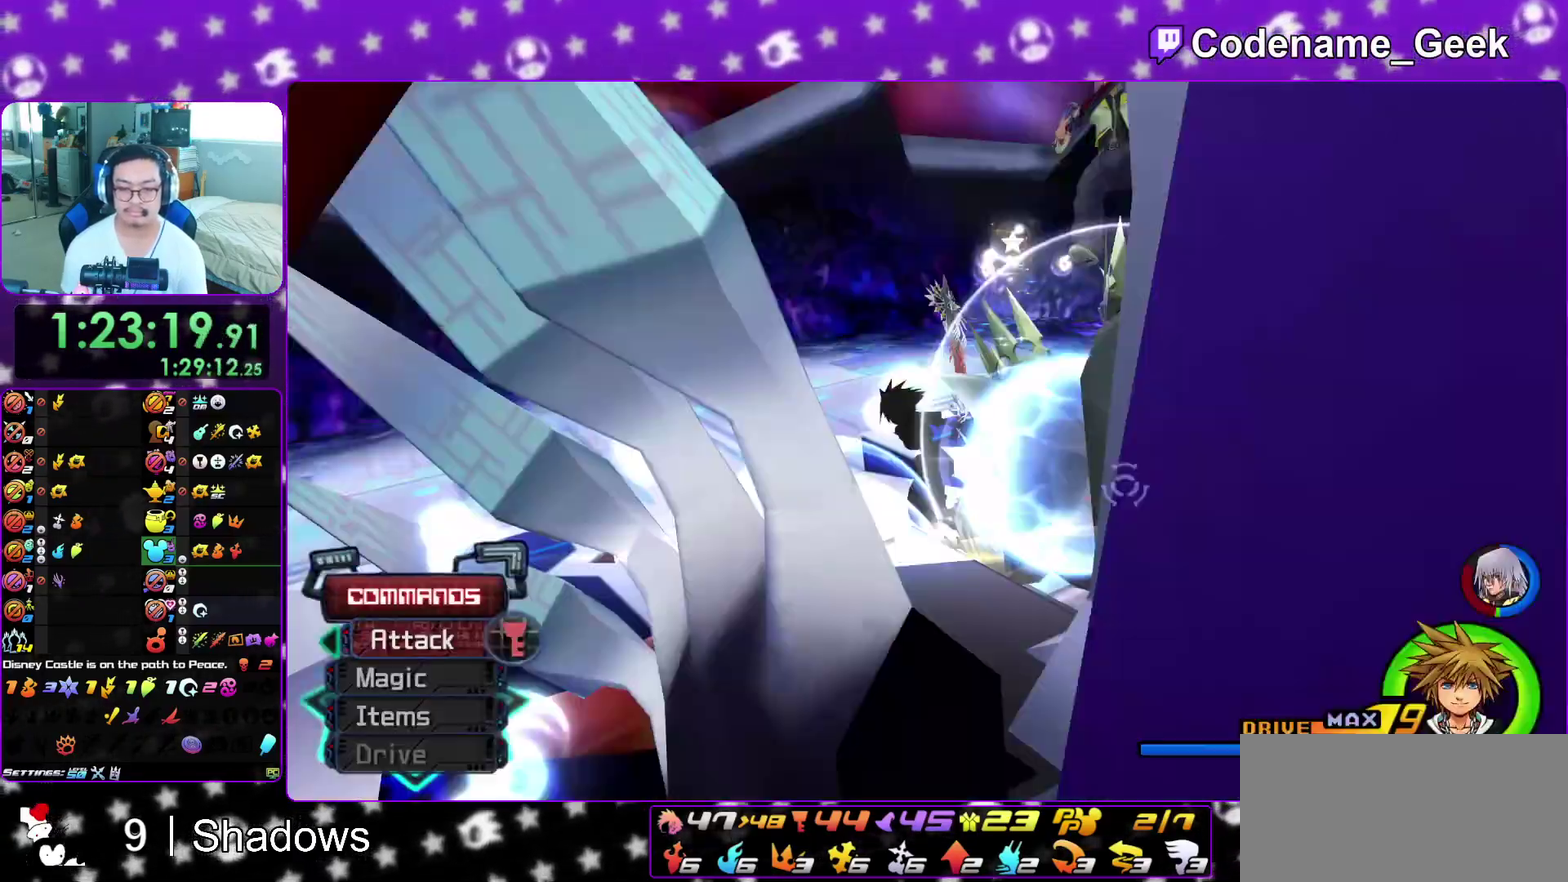
{"dt_ms": 300, "buttons": ["A"], "left_stick": "center", "right_stick": "center", "events": [[67, "A", "down"], [167, "A", "up"], [217, "left_stick", "down-right"], [250, "A", "down"], [267, "left_stick", "center"]]}
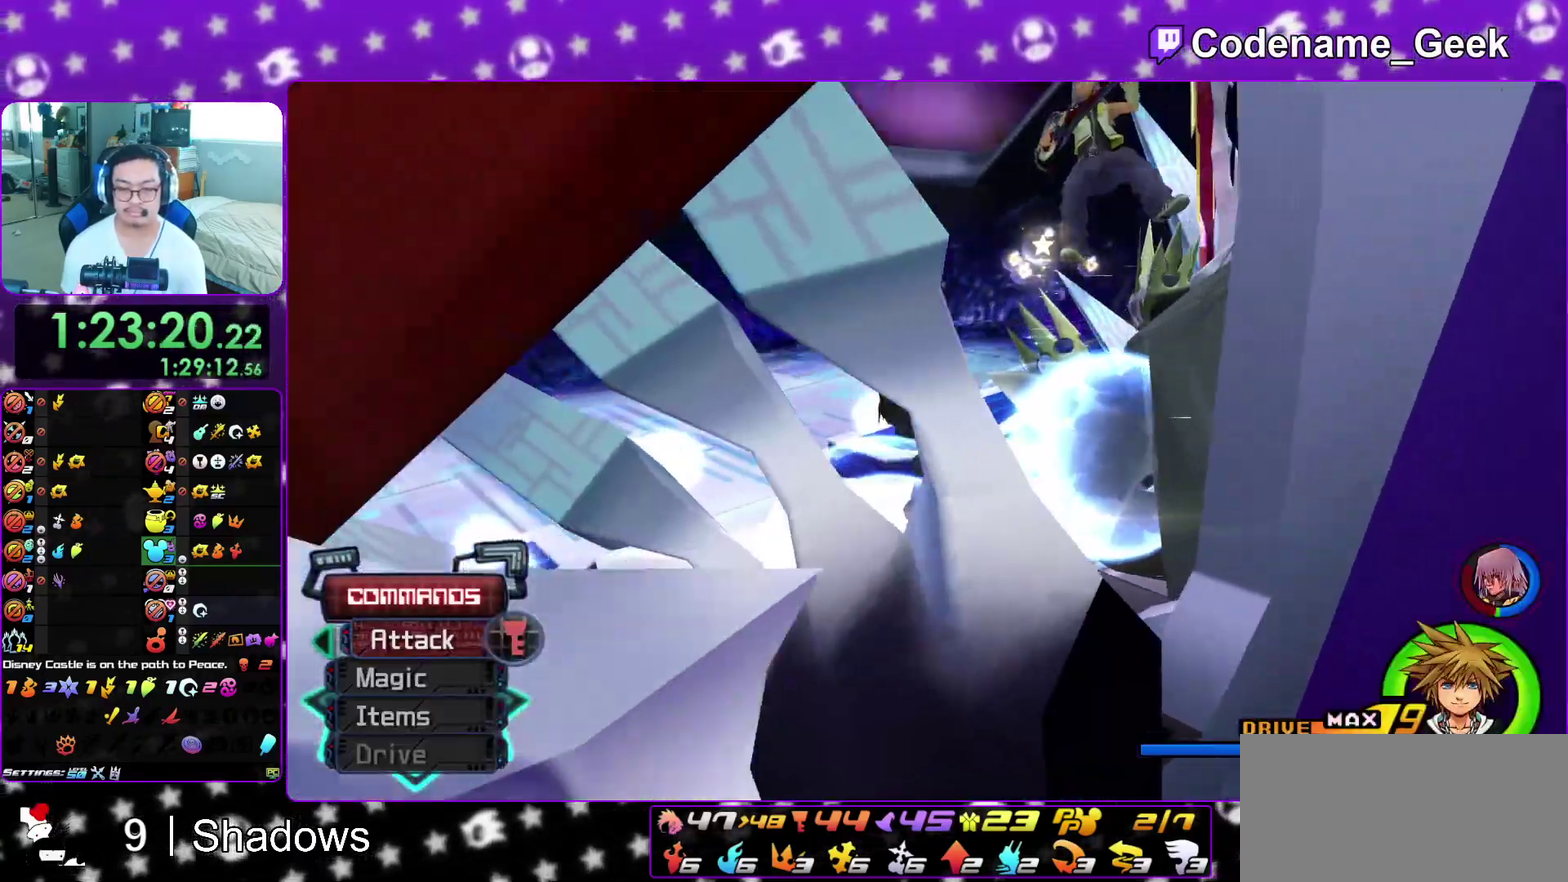
{"dt_ms": 900, "buttons": [], "left_stick": "center", "right_stick": "center", "events": [[33, "A", "up"], [100, "A", "down"], [200, "A", "up"], [250, "A", "down"], [367, "A", "up"], [433, "A", "down"], [533, "A", "up"], [600, "A", "down"], [700, "A", "up"], [767, "A", "down"], [900, "A", "up"]]}
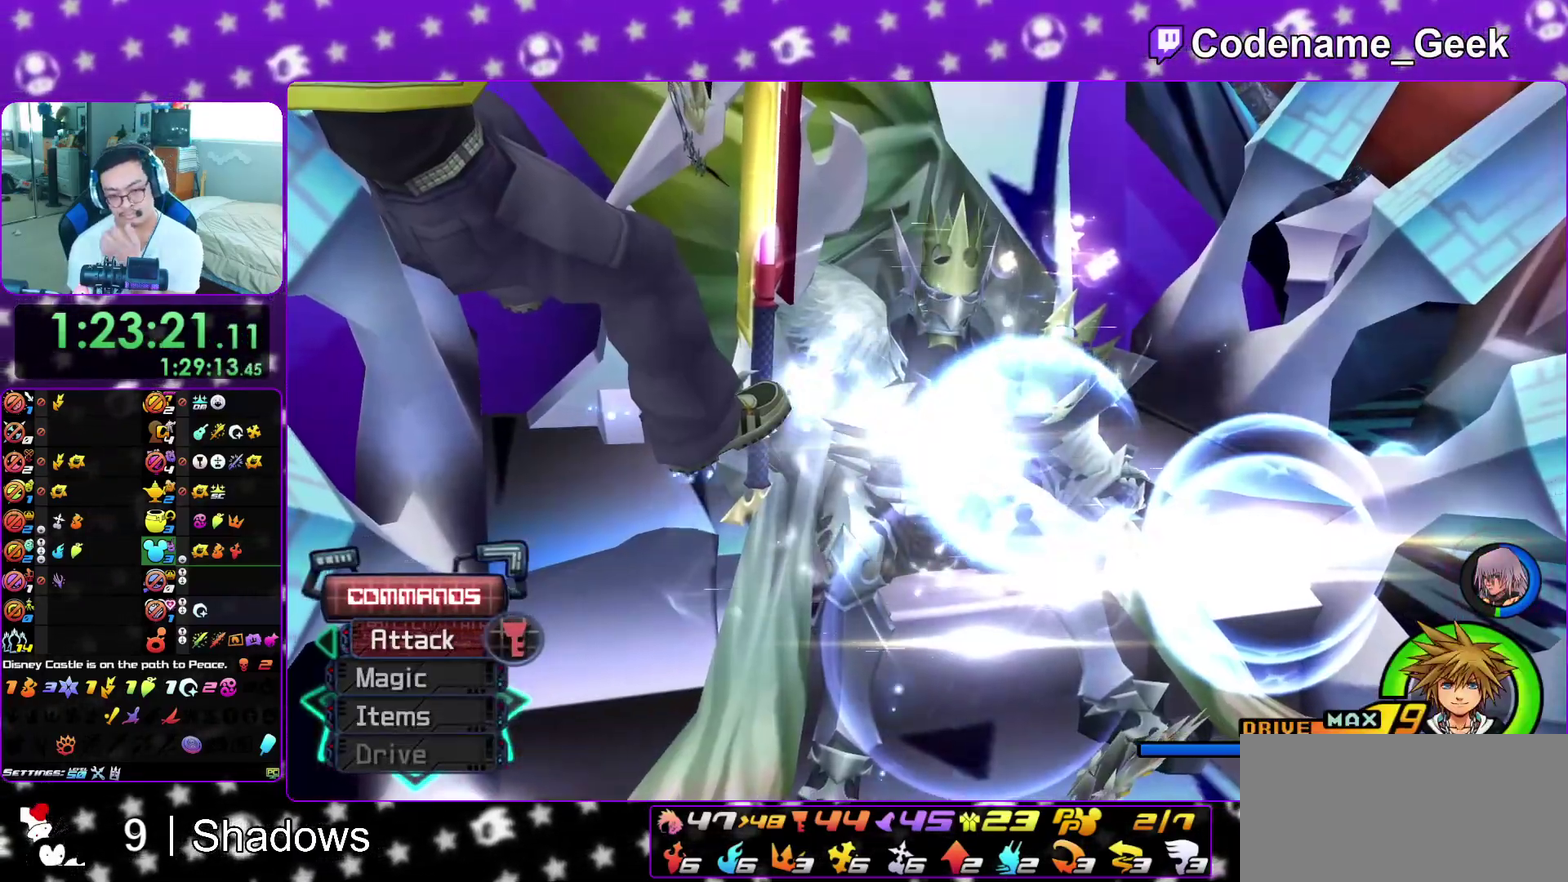
{"dt_ms": 300, "buttons": ["A"], "left_stick": "center", "right_stick": "center", "events": [[83, "A", "down"], [200, "A", "up"], [300, "A", "down"]]}
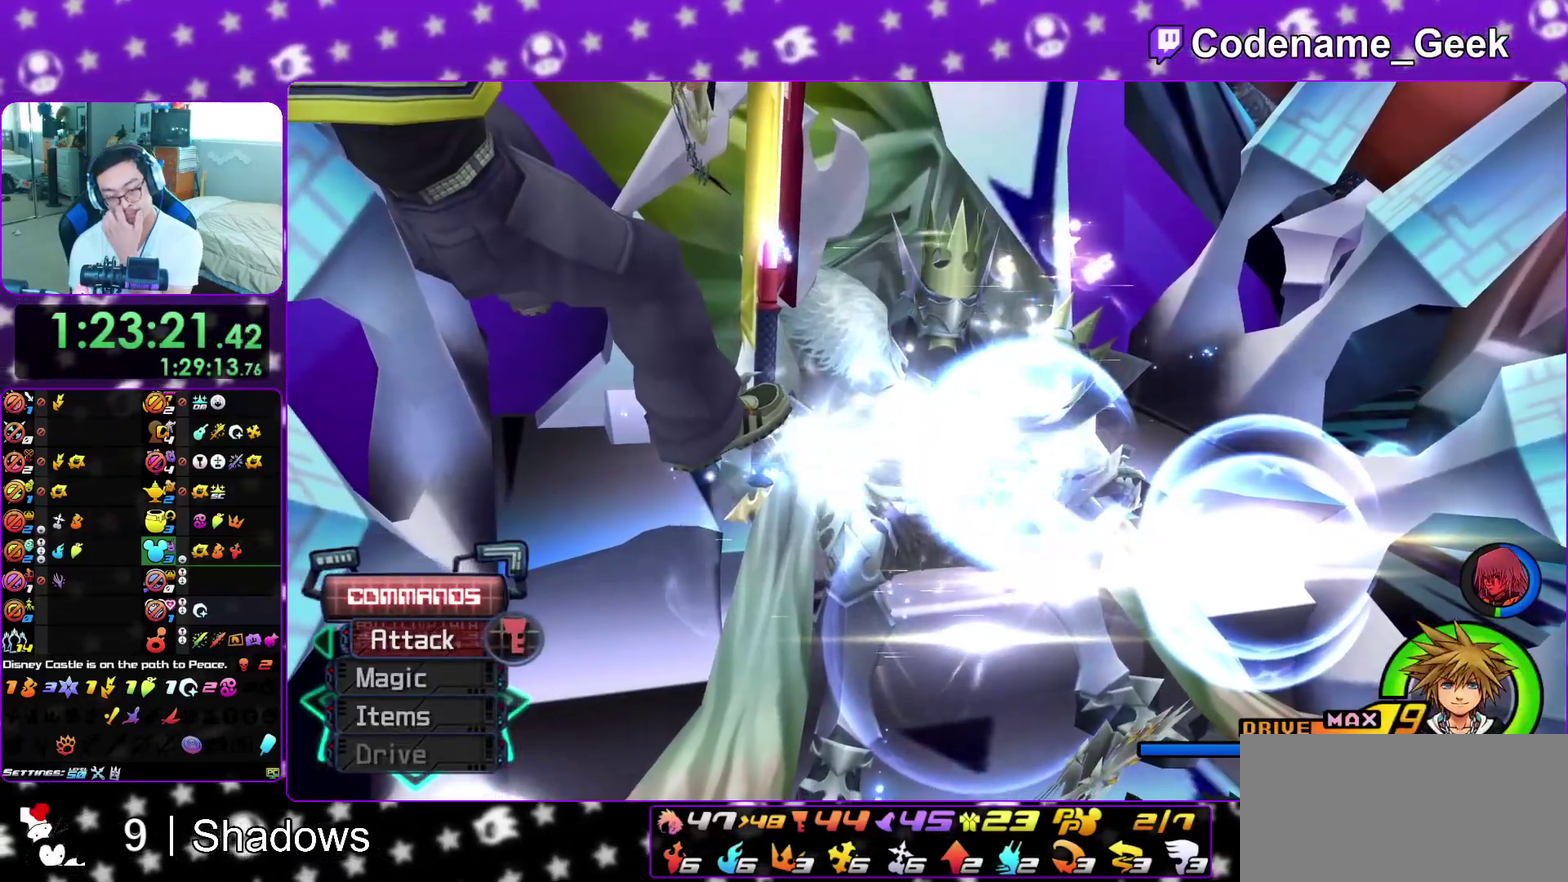
{"dt_ms": 700, "buttons": ["A"], "left_stick": "center", "right_stick": "center", "events": [[133, "A", "up"], [217, "A", "down"], [333, "A", "up"], [417, "A", "down"], [517, "left_stick", "up"], [550, "A", "up"], [567, "left_stick", "center"], [617, "A", "down"]]}
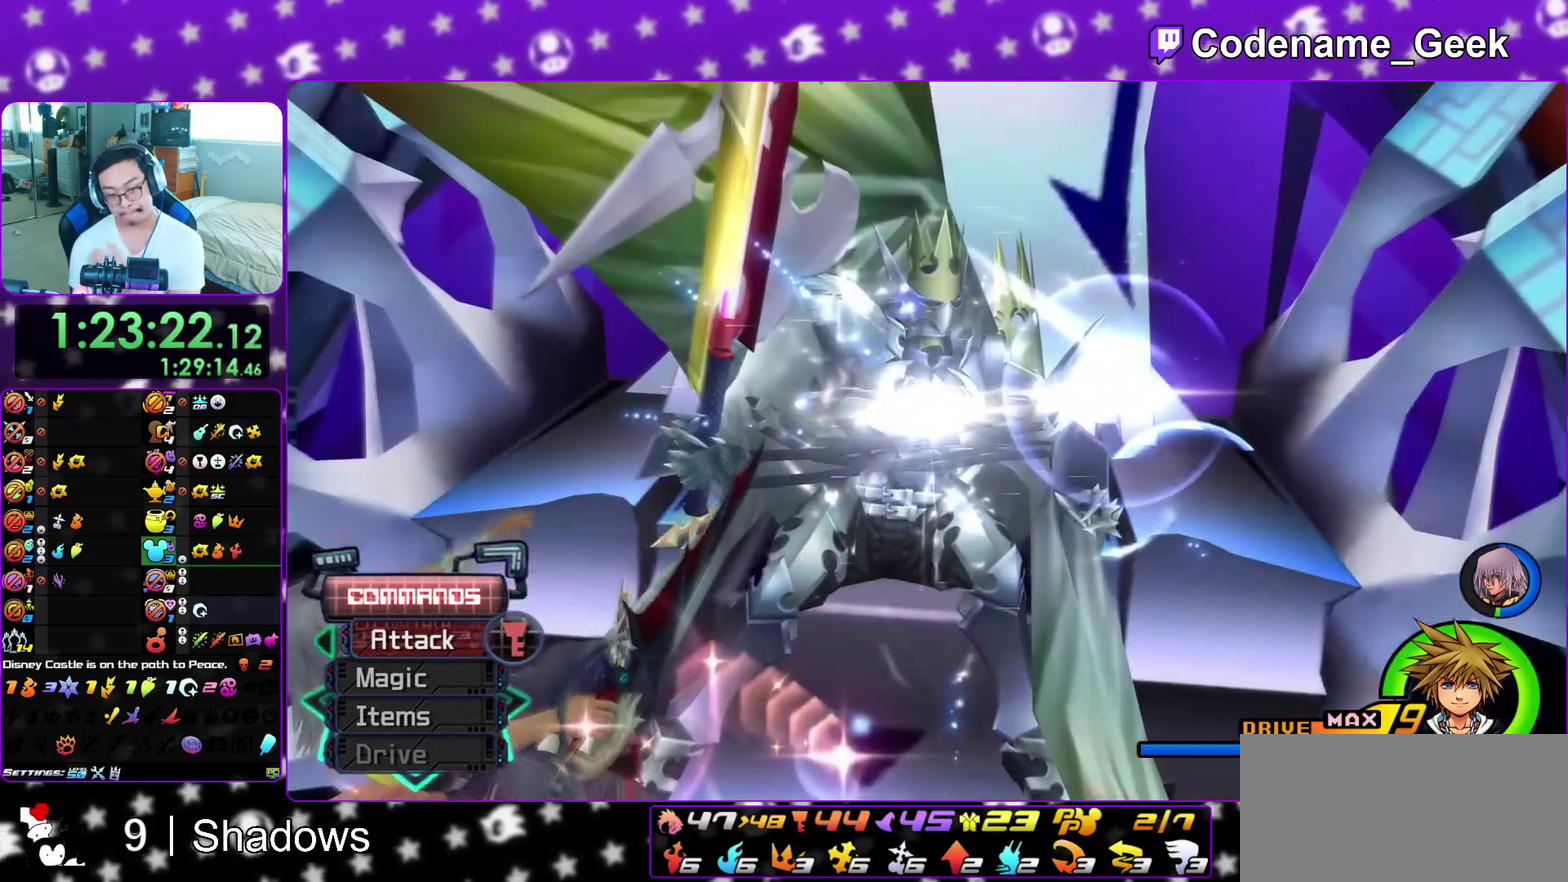
{"dt_ms": 300, "buttons": ["B"], "left_stick": "center", "right_stick": "center", "events": [[183, "A", "up"], [300, "B", "down"]]}
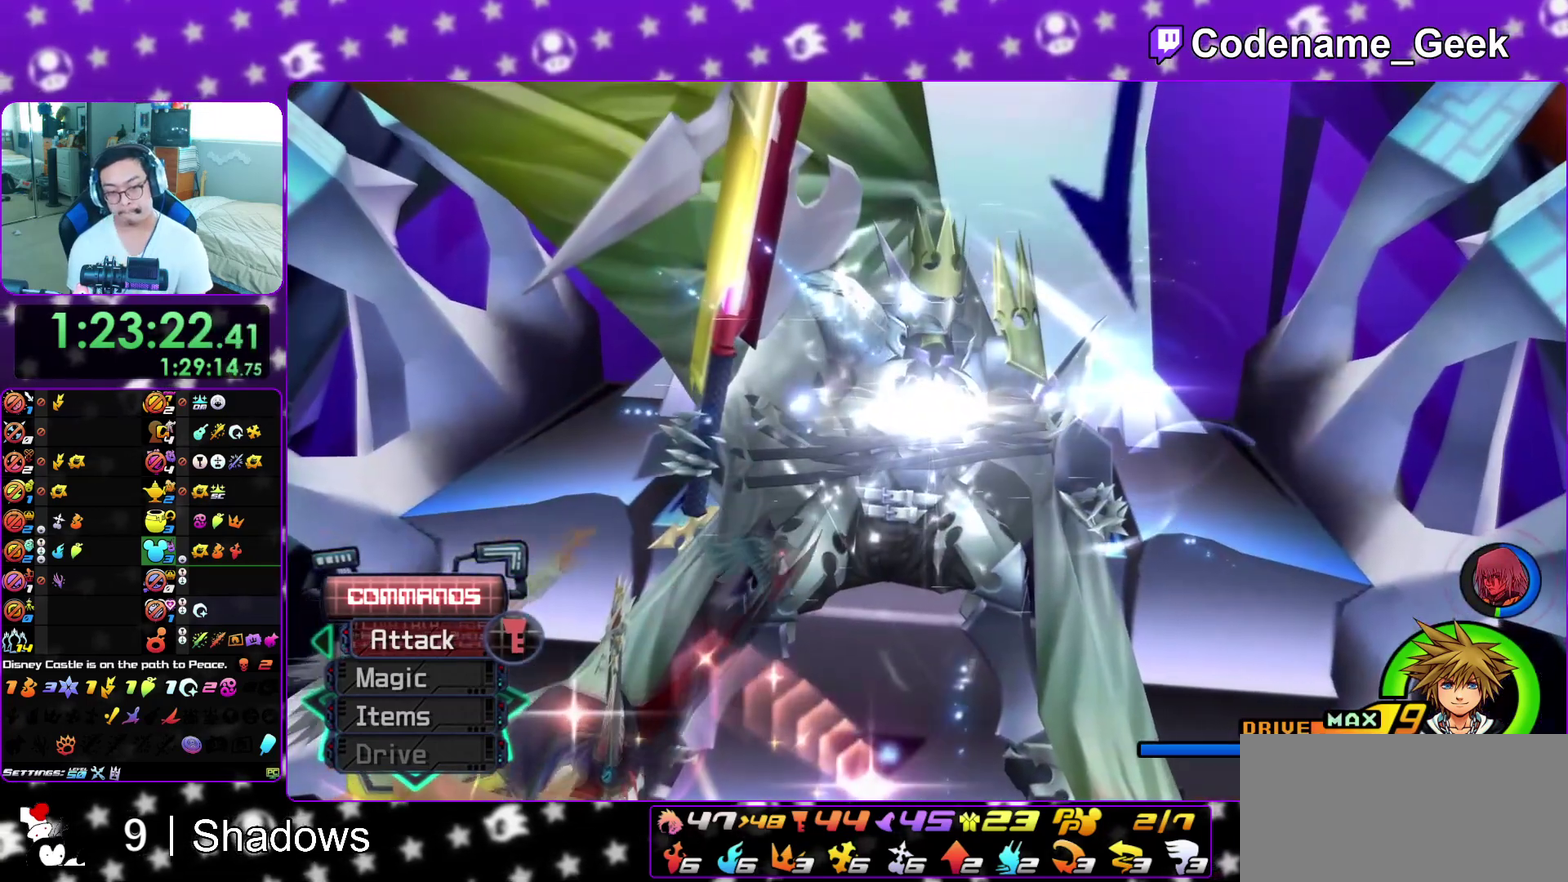
{"dt_ms": 500, "buttons": ["B"], "left_stick": "center", "right_stick": "center", "events": [[67, "A", "down"], [133, "A", "up"], [217, "A", "down"], [233, "B", "up"], [300, "A", "up"], [300, "B", "down"], [383, "A", "down"], [383, "B", "up"], [450, "B", "down"], [467, "A", "up"]]}